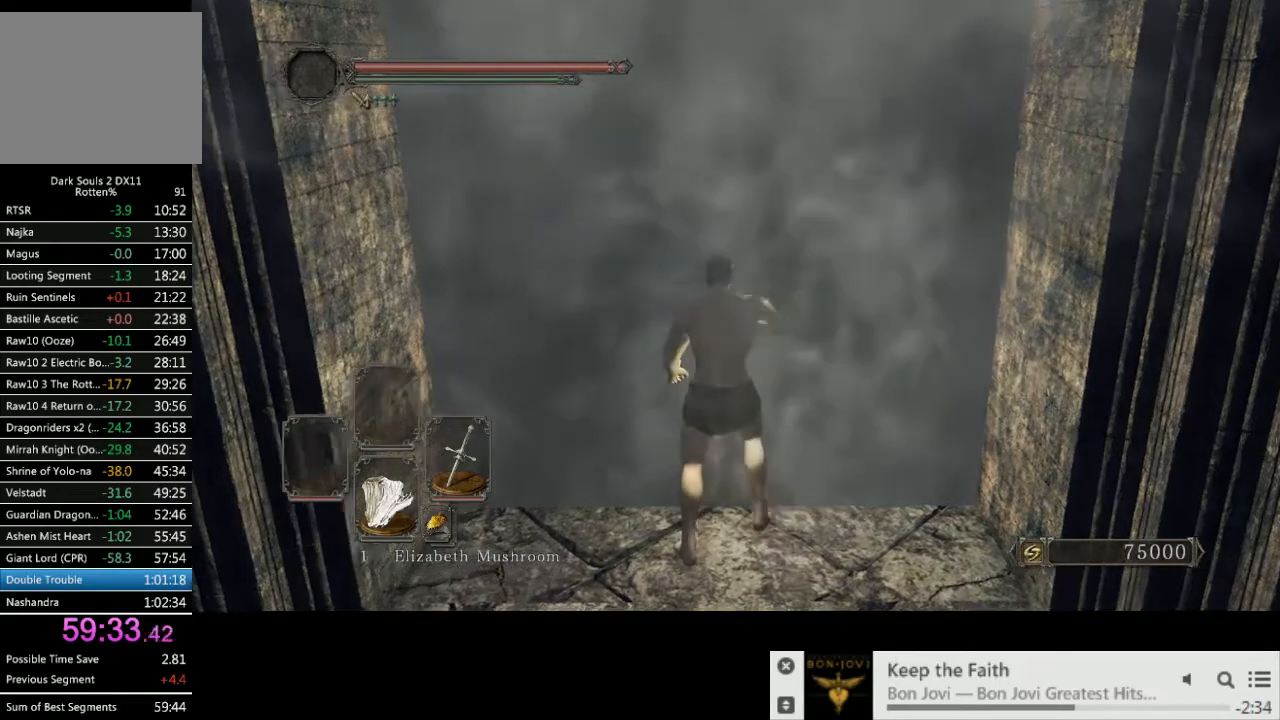
Gameplay with a controller (PlayStation layout); each line is a JSON object with the inputs held at the frame after it. "events" lists button and stick changes between this image and that frame as [ms after this image, input, new state], when the widget could be followed in between. Not read: L3 R2 R3.
{"buttons": ["SQUARE"], "left_stick": "up", "right_stick": "center", "events": [[17, "SQUARE", "up"], [117, "SQUARE", "down"], [183, "SQUARE", "up"], [267, "SQUARE", "down"], [350, "SQUARE", "up"], [417, "left_stick", "up"], [433, "SQUARE", "down"]]}
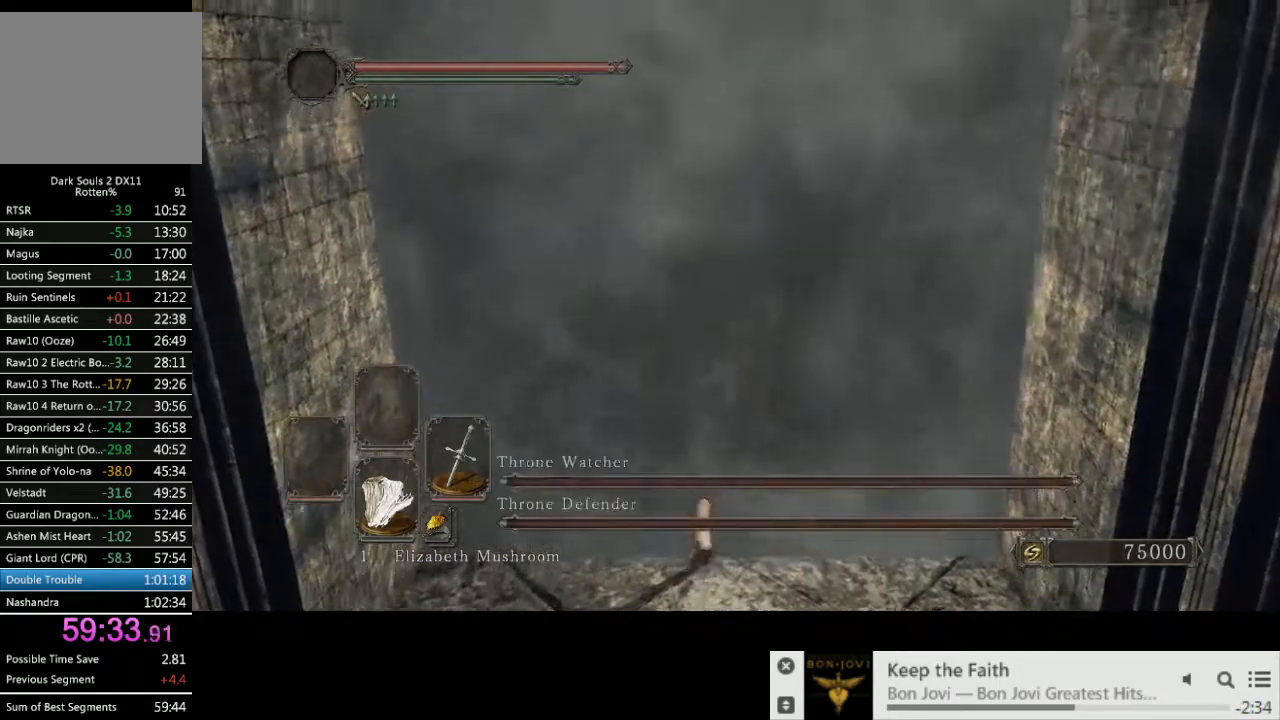
{"buttons": [], "left_stick": "up", "right_stick": "center", "events": [[17, "SQUARE", "up"], [100, "SQUARE", "down"], [183, "SQUARE", "up"], [267, "SQUARE", "down"], [333, "SQUARE", "up"], [417, "SQUARE", "down"], [500, "SQUARE", "up"]]}
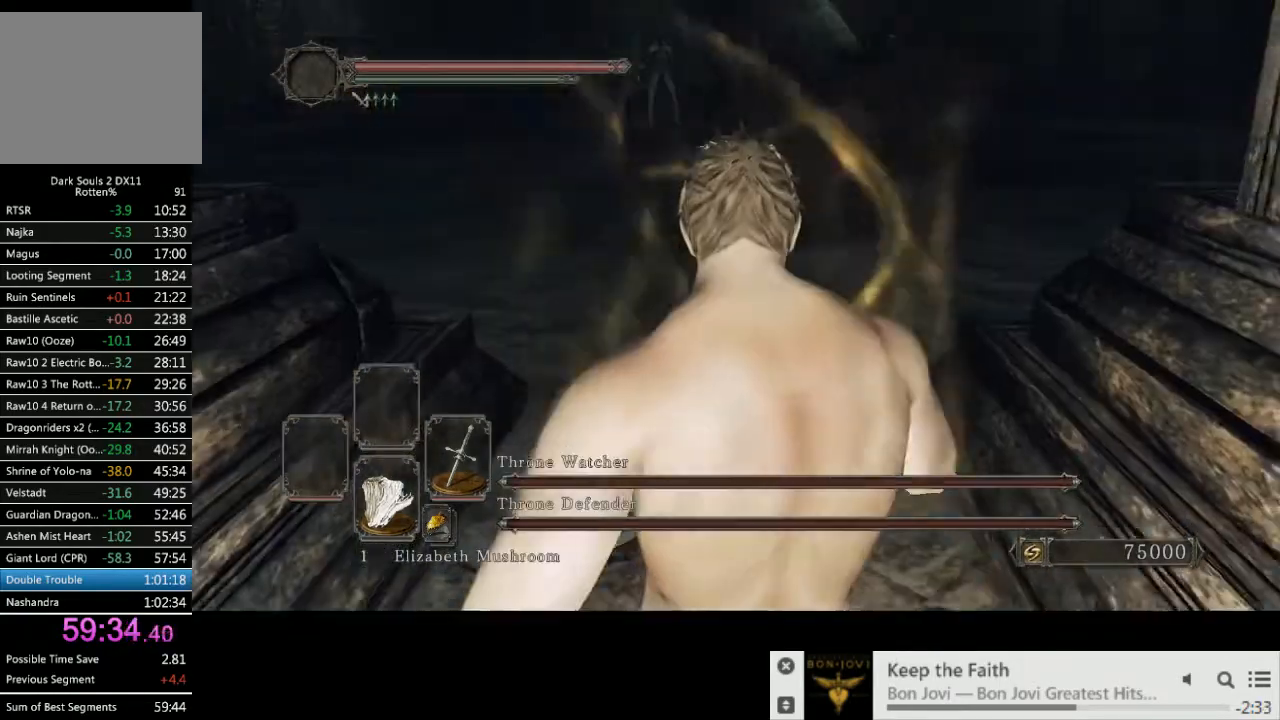
{"buttons": [], "left_stick": "up", "right_stick": "center", "events": [[67, "SQUARE", "down"], [150, "SQUARE", "up"], [217, "SQUARE", "down"], [300, "SQUARE", "up"], [367, "SQUARE", "down"], [483, "SQUARE", "up"]]}
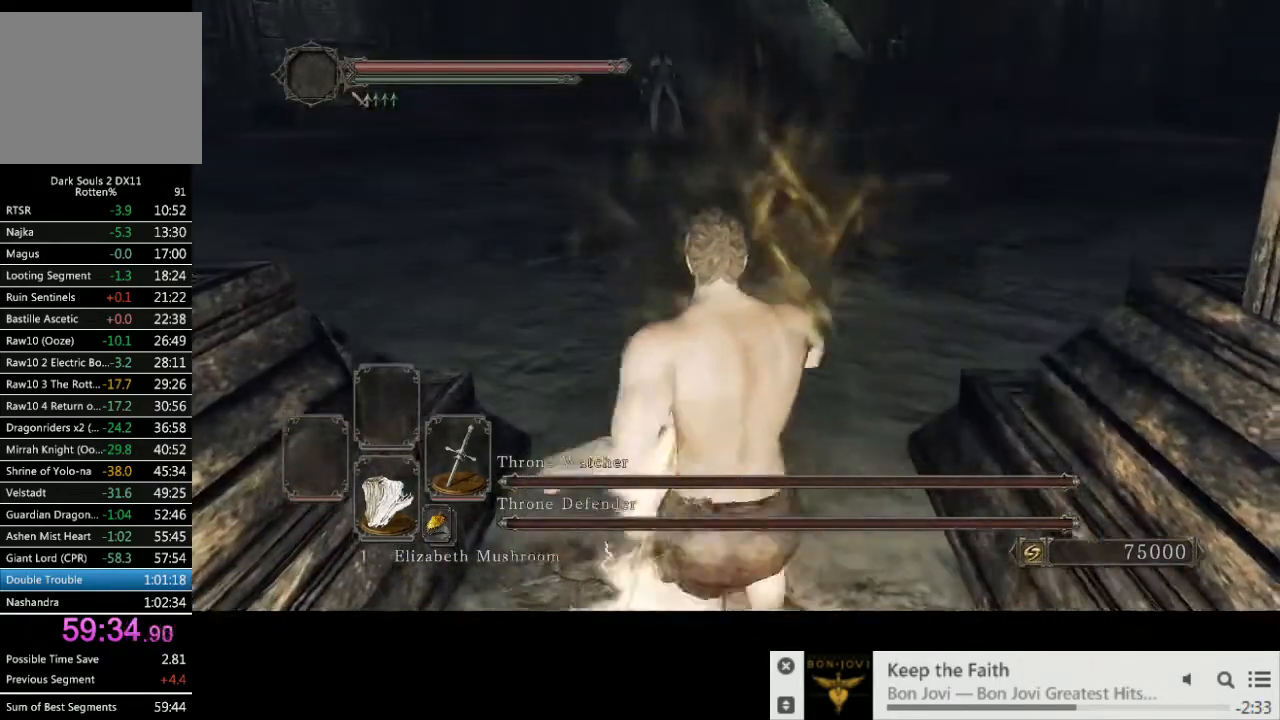
{"buttons": [], "left_stick": "up", "right_stick": "center", "events": [[50, "SQUARE", "down"], [133, "SQUARE", "up"], [217, "SQUARE", "down"], [267, "SQUARE", "up"], [367, "SQUARE", "down"], [450, "SQUARE", "up"]]}
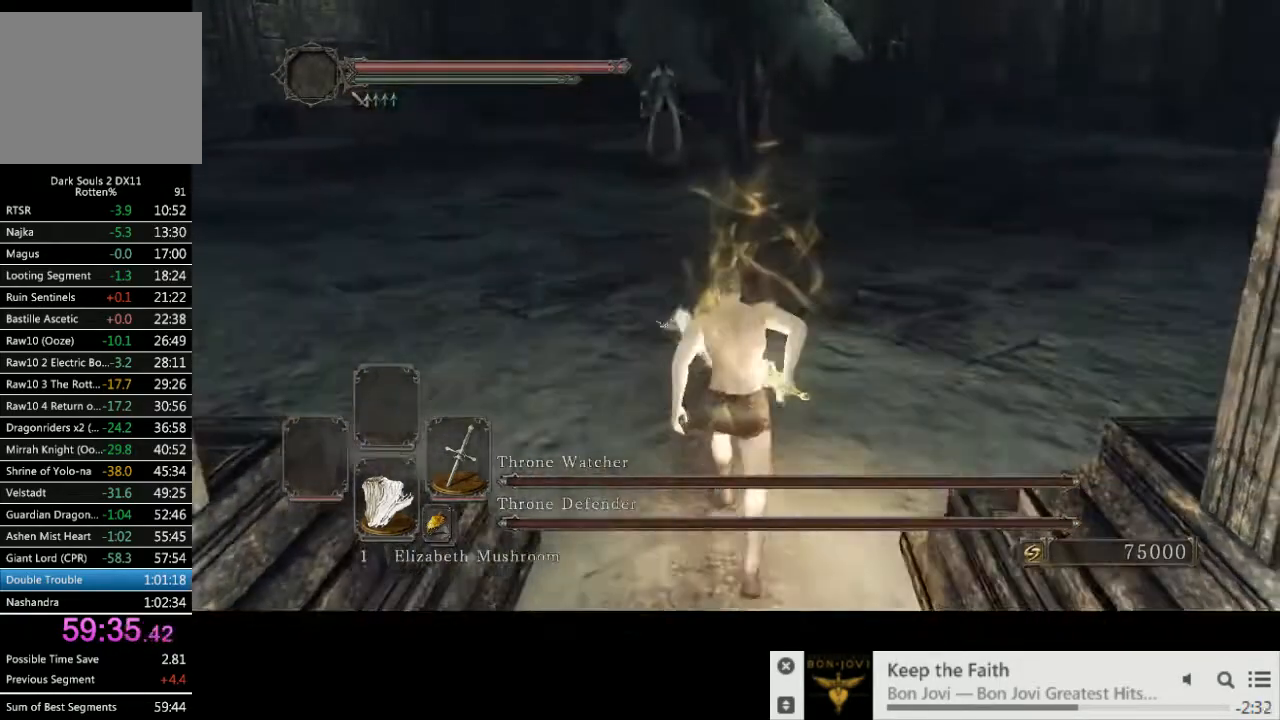
{"buttons": [], "left_stick": "up", "right_stick": "center", "events": []}
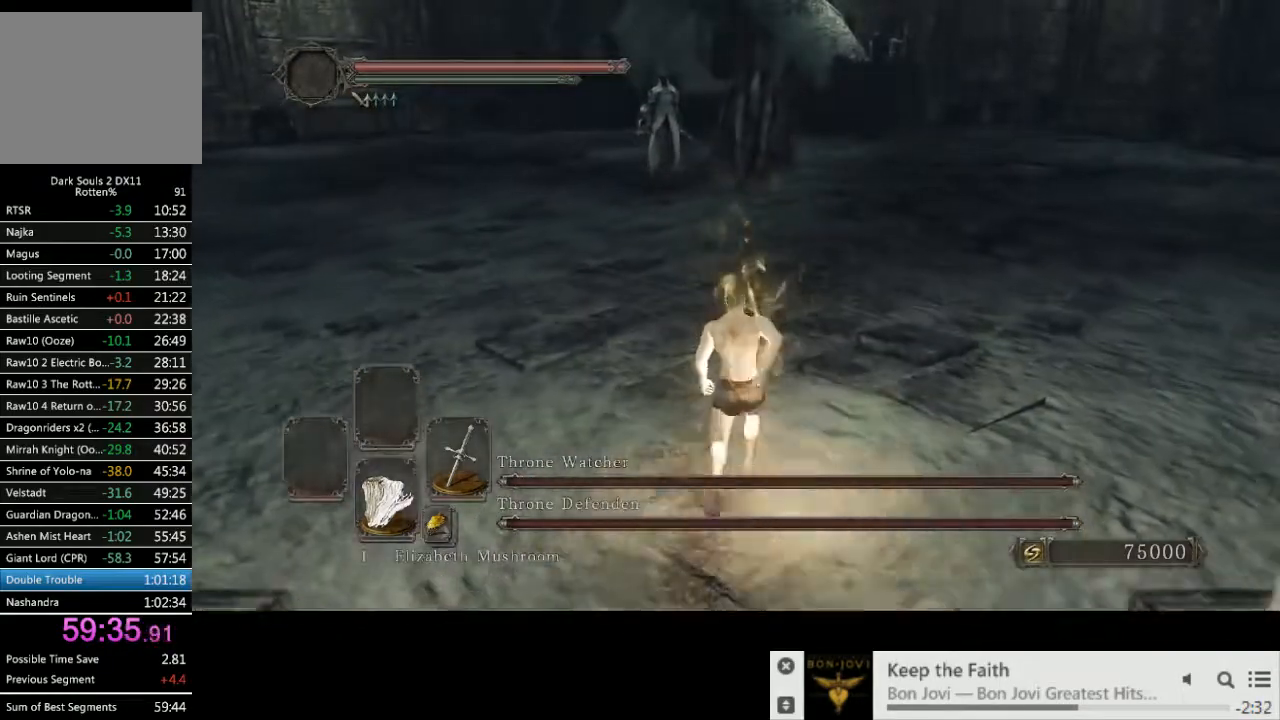
{"buttons": [], "left_stick": "up", "right_stick": "center", "events": []}
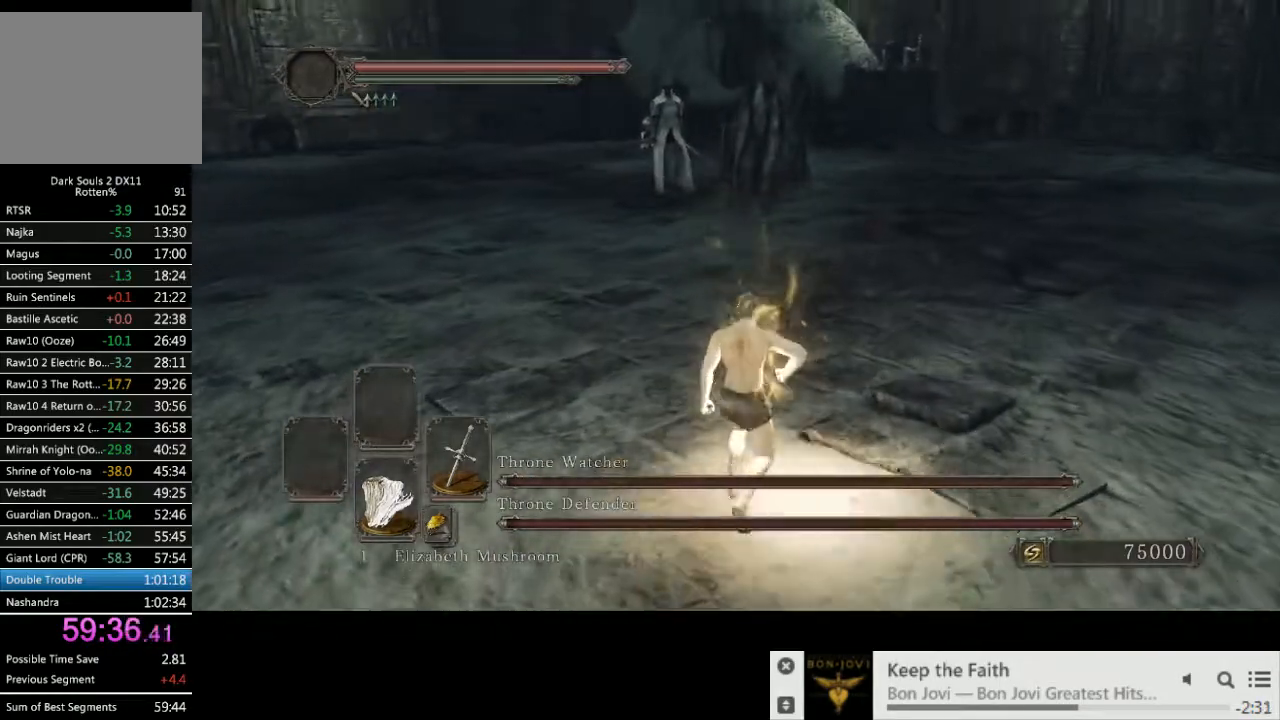
{"buttons": [], "left_stick": "up", "right_stick": "center", "events": []}
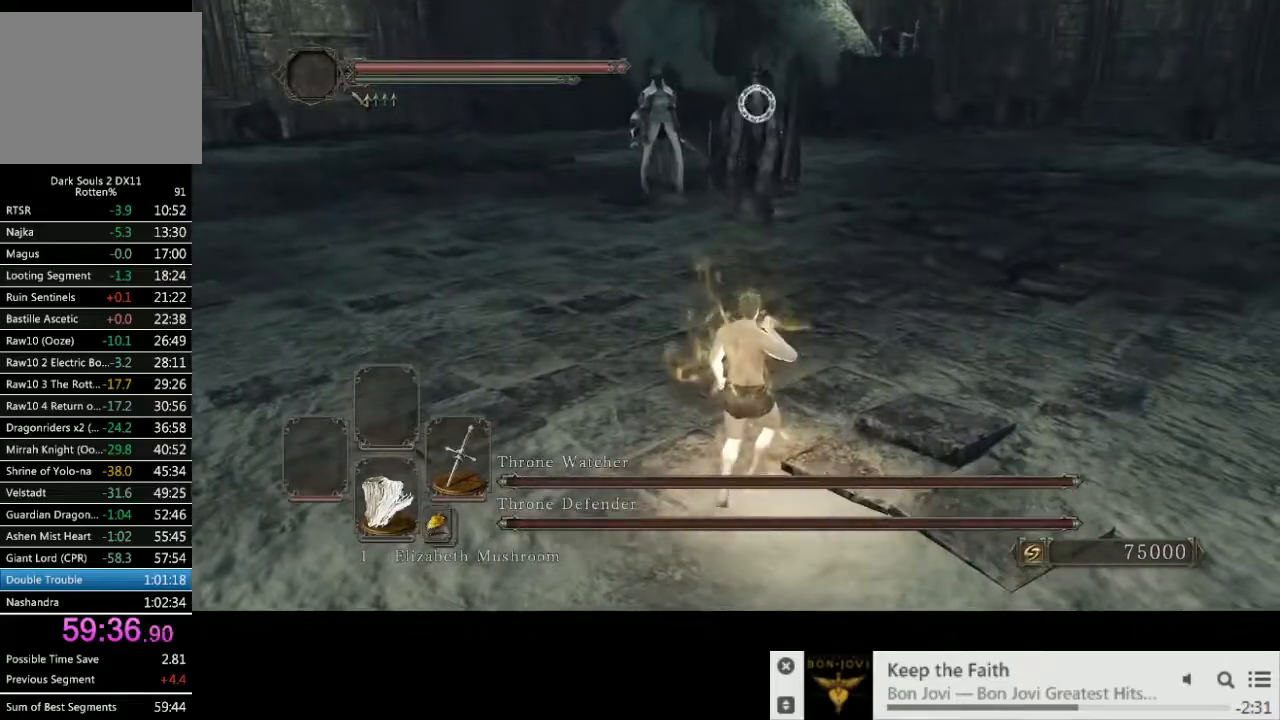
{"buttons": [], "left_stick": "up", "right_stick": "center", "events": []}
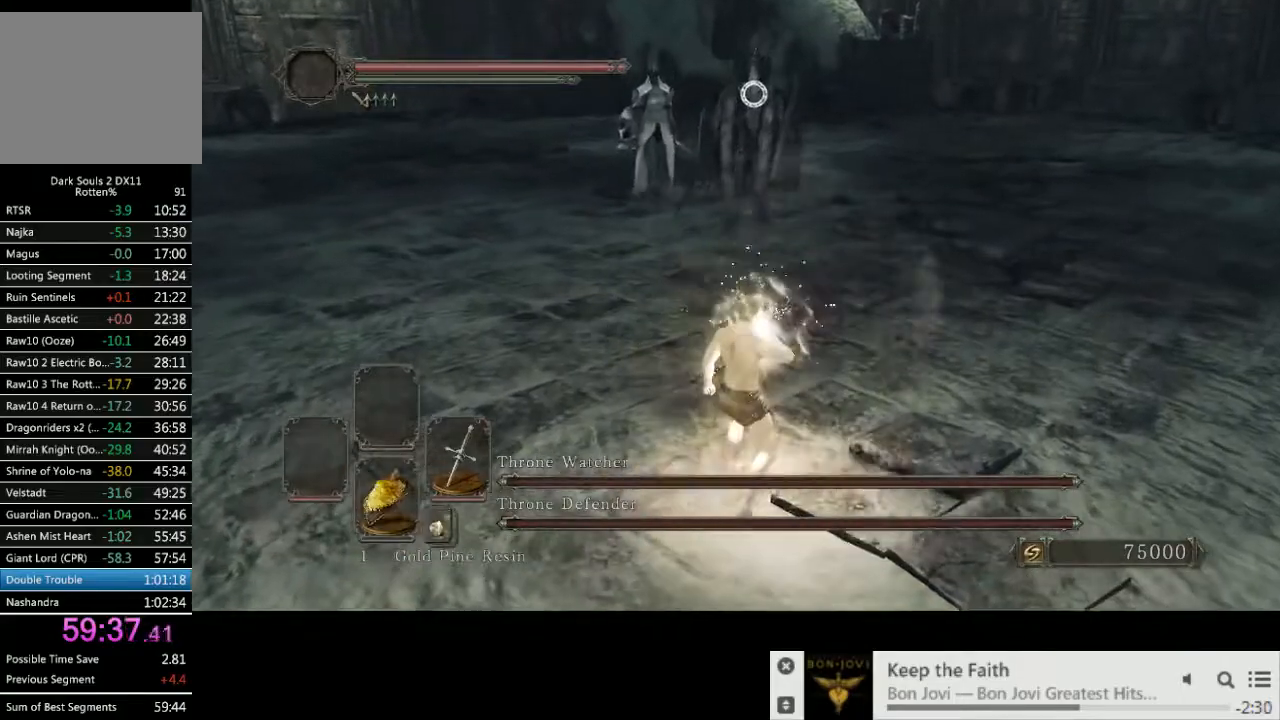
{"buttons": [], "left_stick": "up", "right_stick": "center", "events": []}
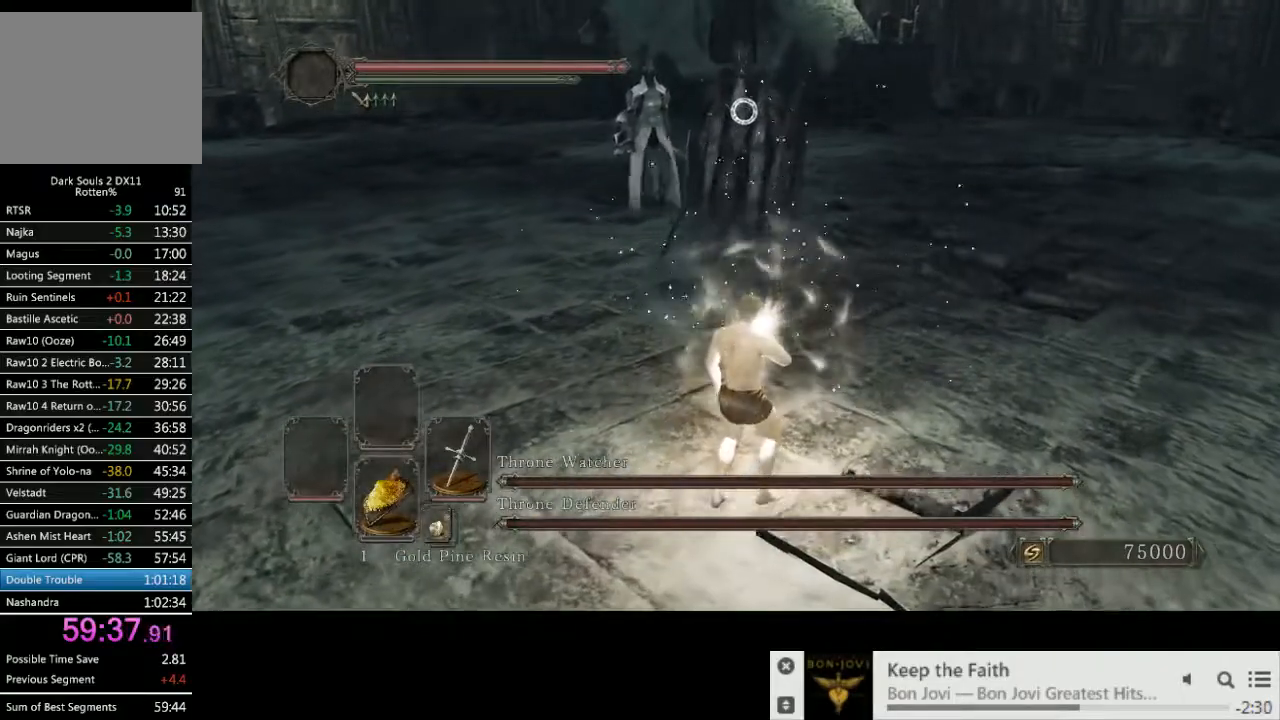
{"buttons": [], "left_stick": "up", "right_stick": "center", "events": [[417, "DPAD_DOWN", "down"], [500, "DPAD_DOWN", "up"]]}
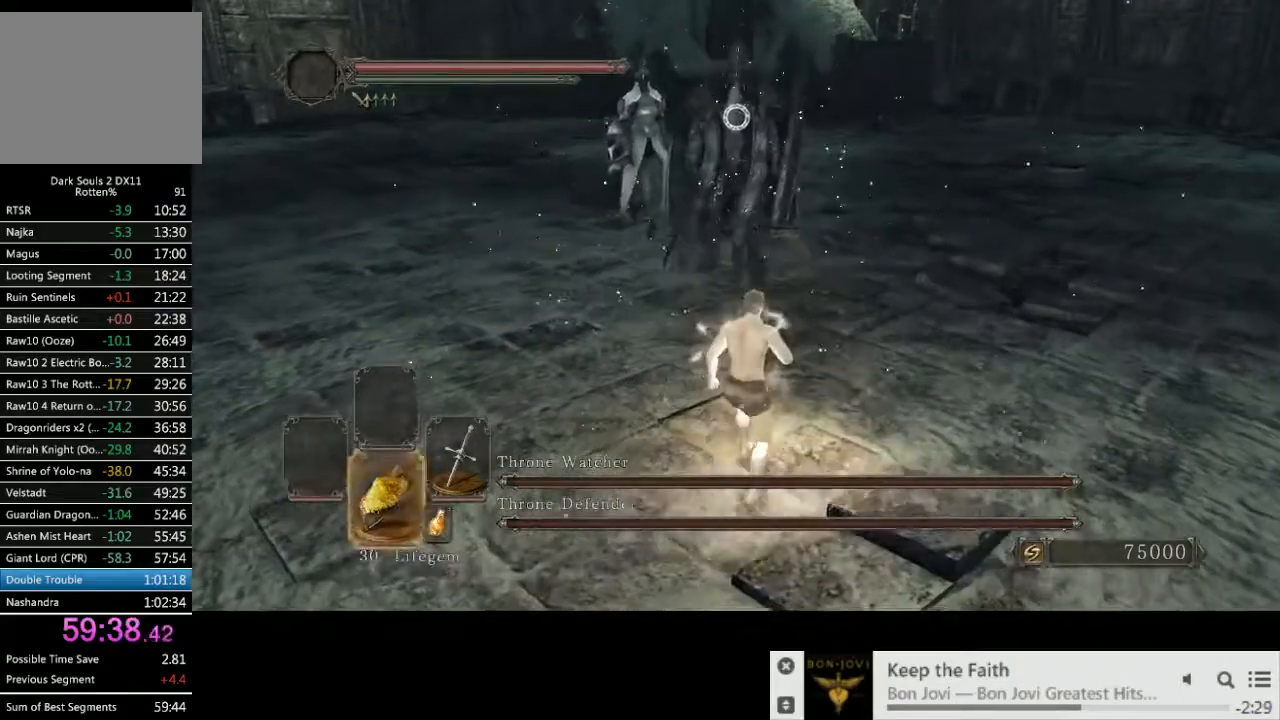
{"buttons": [], "left_stick": "up", "right_stick": "center", "events": []}
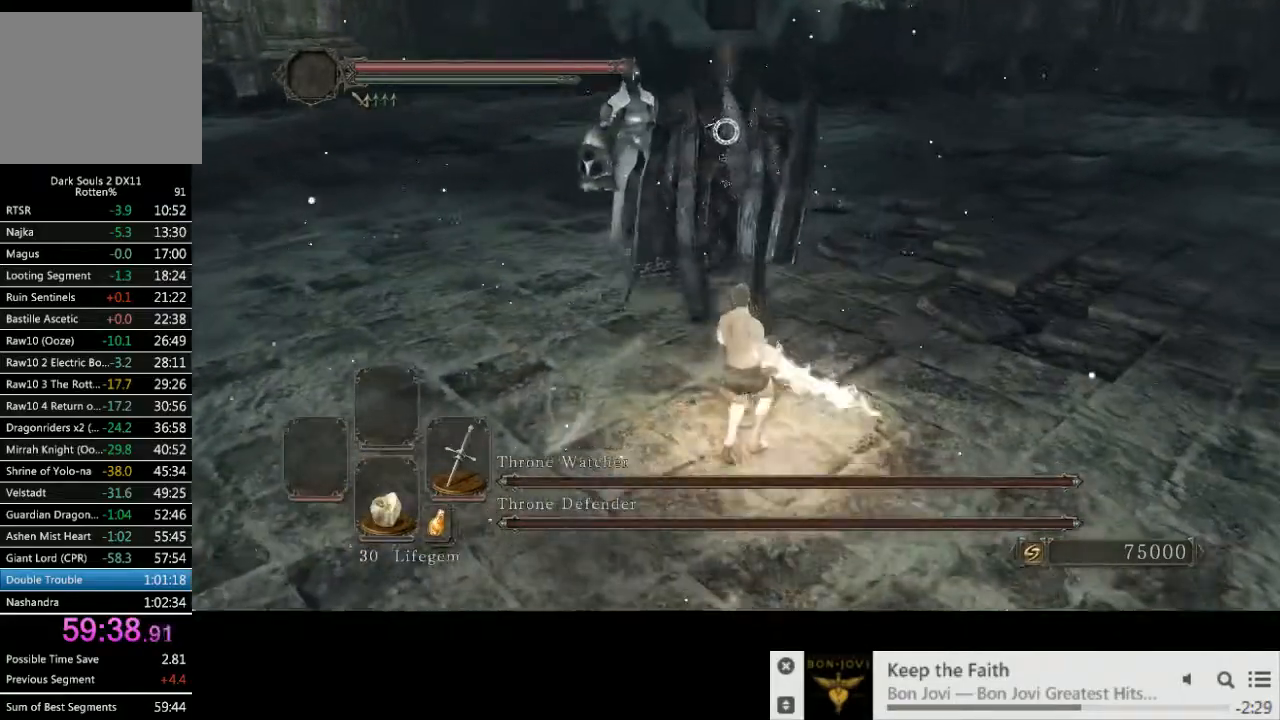
{"buttons": [], "left_stick": "up", "right_stick": "center", "events": [[183, "R1", "down"], [250, "R1", "up"]]}
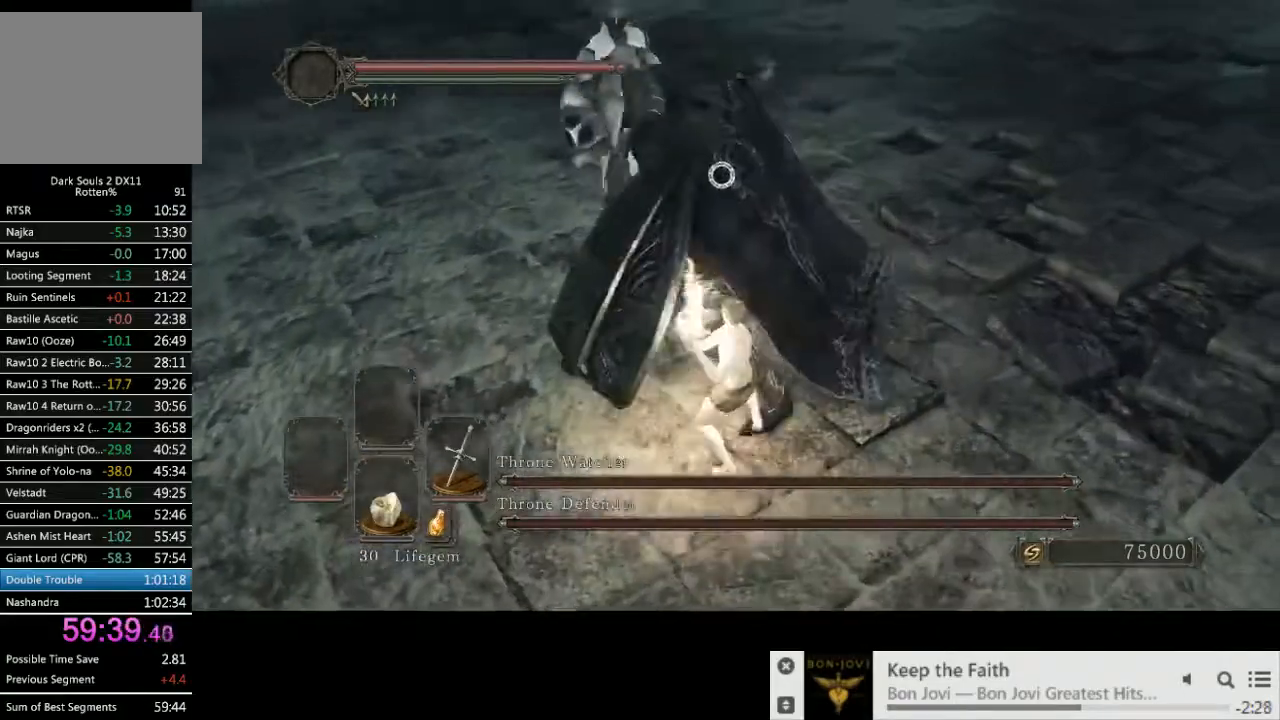
{"buttons": [], "left_stick": "up", "right_stick": "center", "events": [[167, "R1", "down"], [250, "R1", "up"]]}
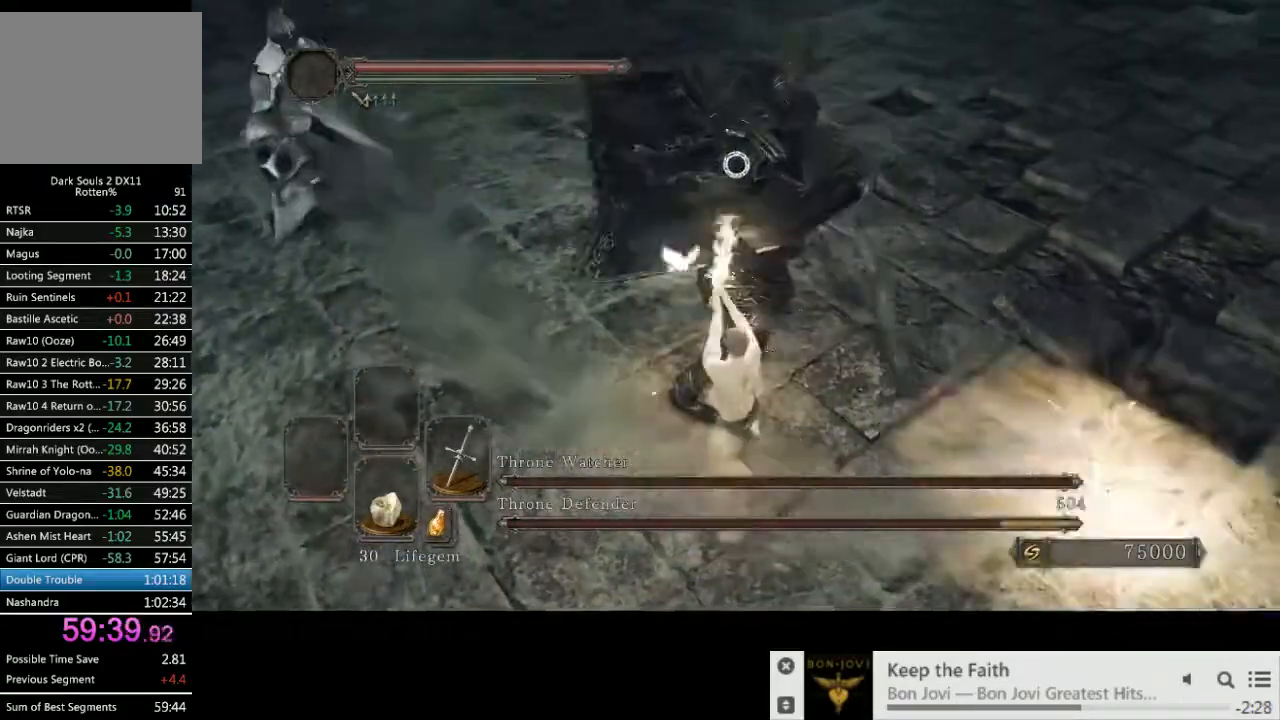
{"buttons": [], "left_stick": "right", "right_stick": "center", "events": [[233, "R1", "down"], [333, "R1", "up"], [333, "left_stick", "up-right"], [450, "left_stick", "right"]]}
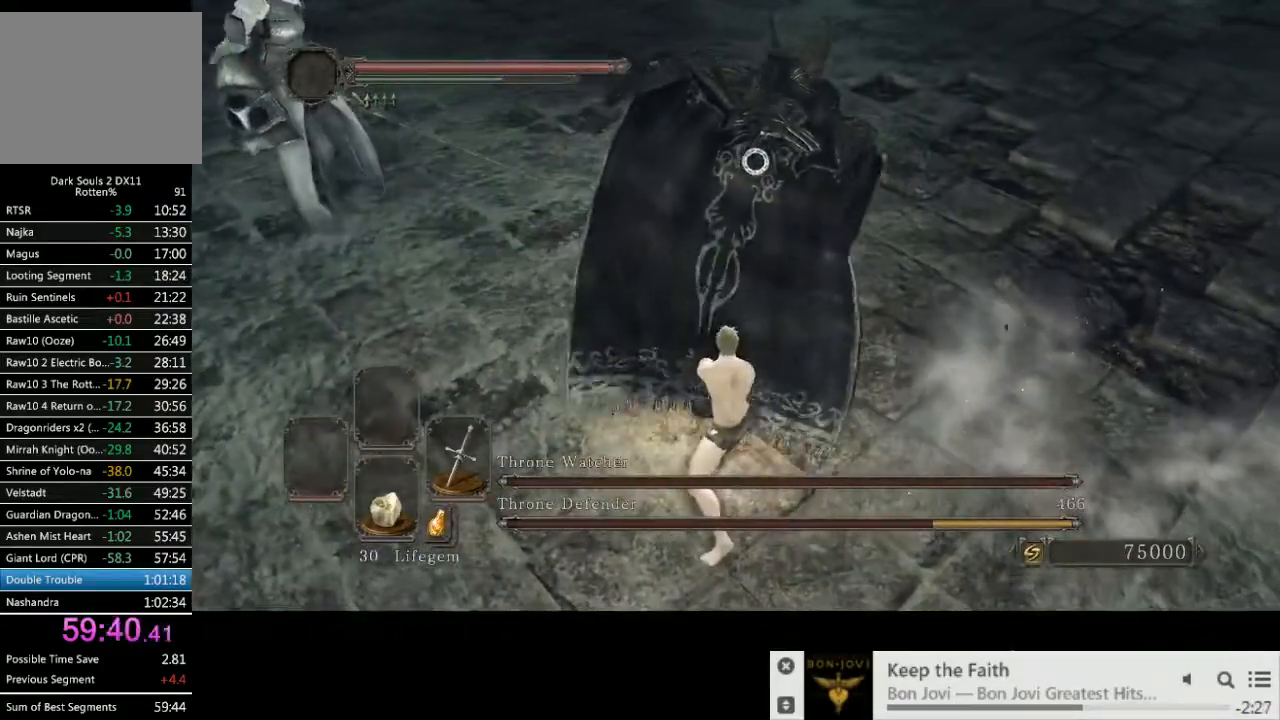
{"buttons": [], "left_stick": "down-right", "right_stick": "center", "events": [[350, "left_stick", "down-right"], [383, "R1", "down"], [483, "R1", "up"]]}
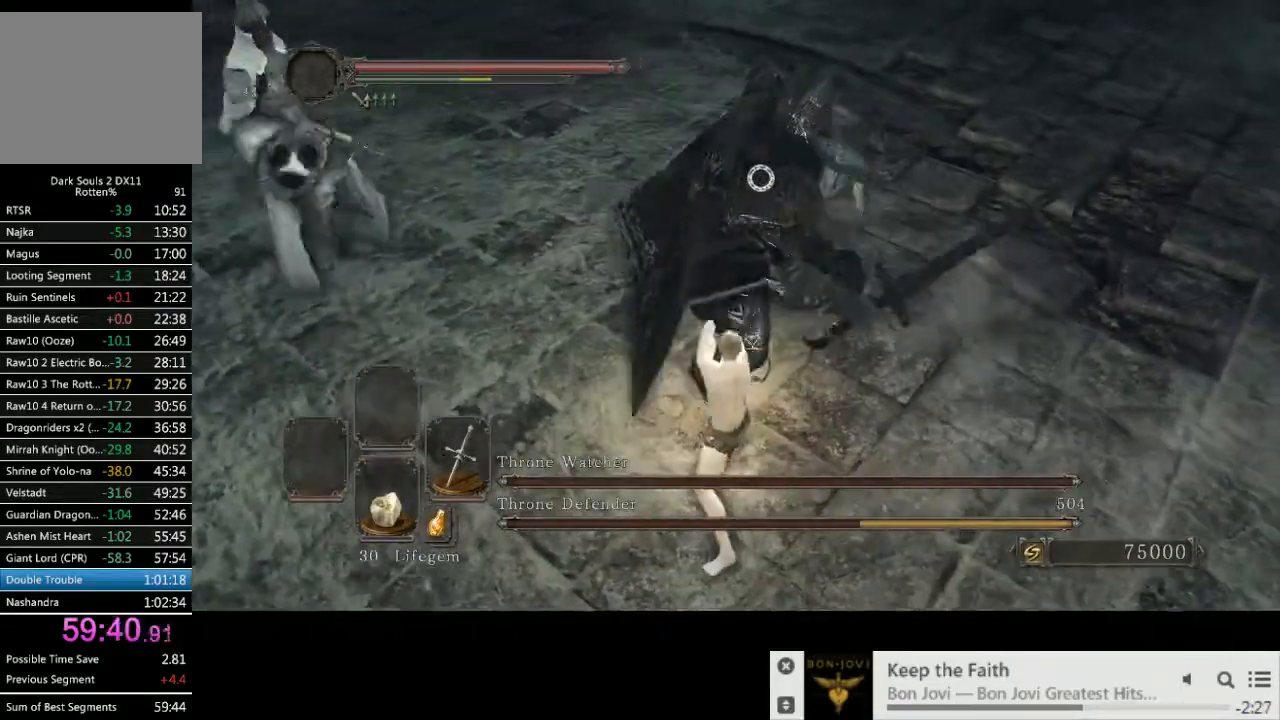
{"buttons": [], "left_stick": "down-right", "right_stick": "center", "events": []}
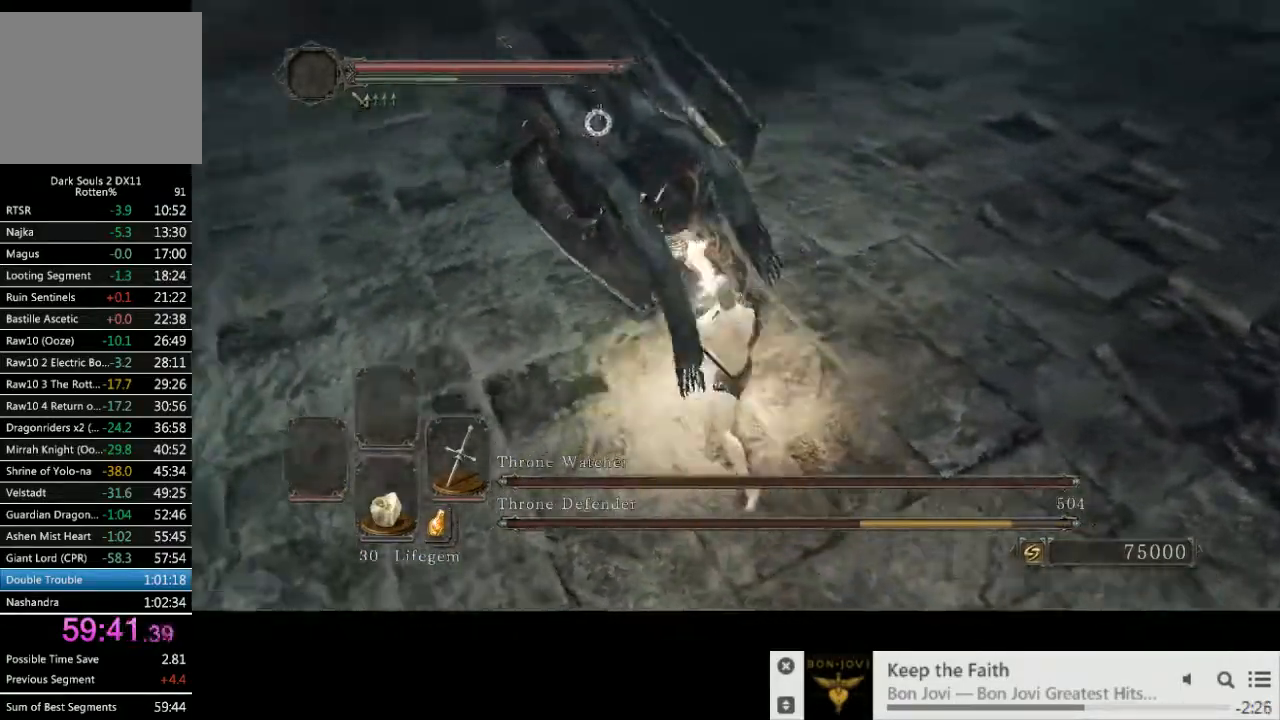
{"buttons": [], "left_stick": "down-right", "right_stick": "center", "events": [[367, "CIRCLE", "down"], [450, "CIRCLE", "up"]]}
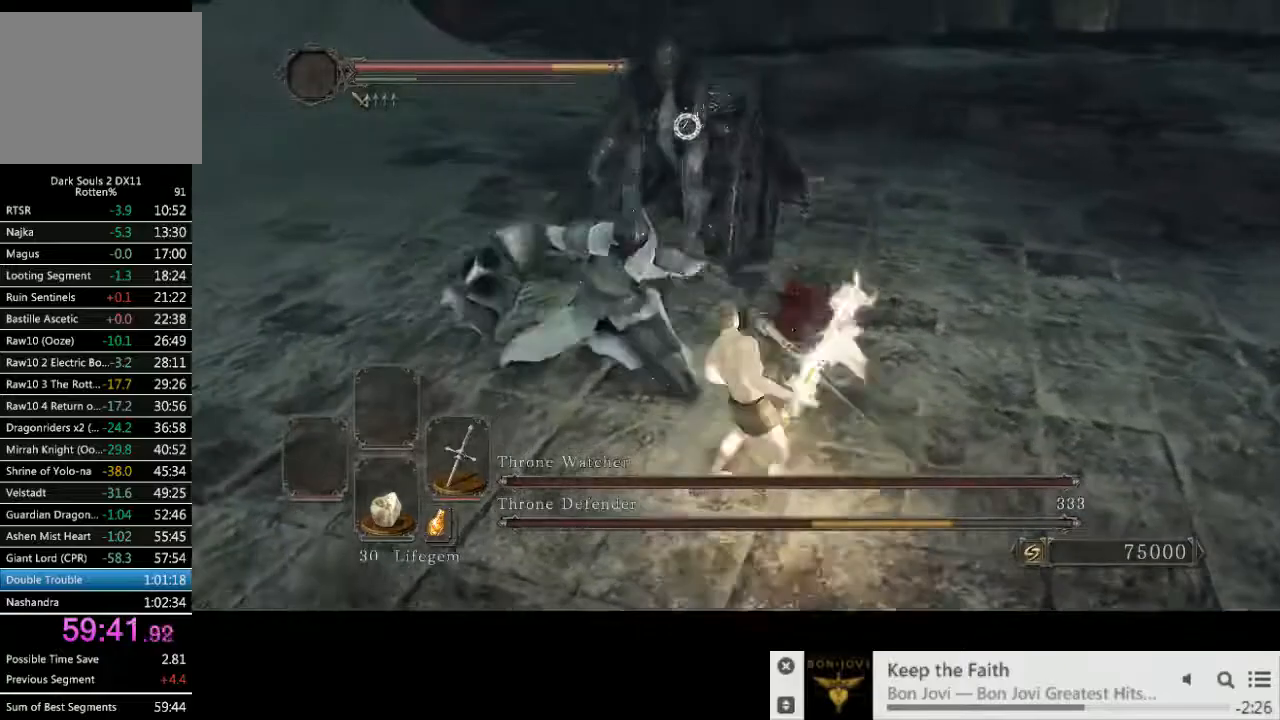
{"buttons": [], "left_stick": "down-right", "right_stick": "center", "events": []}
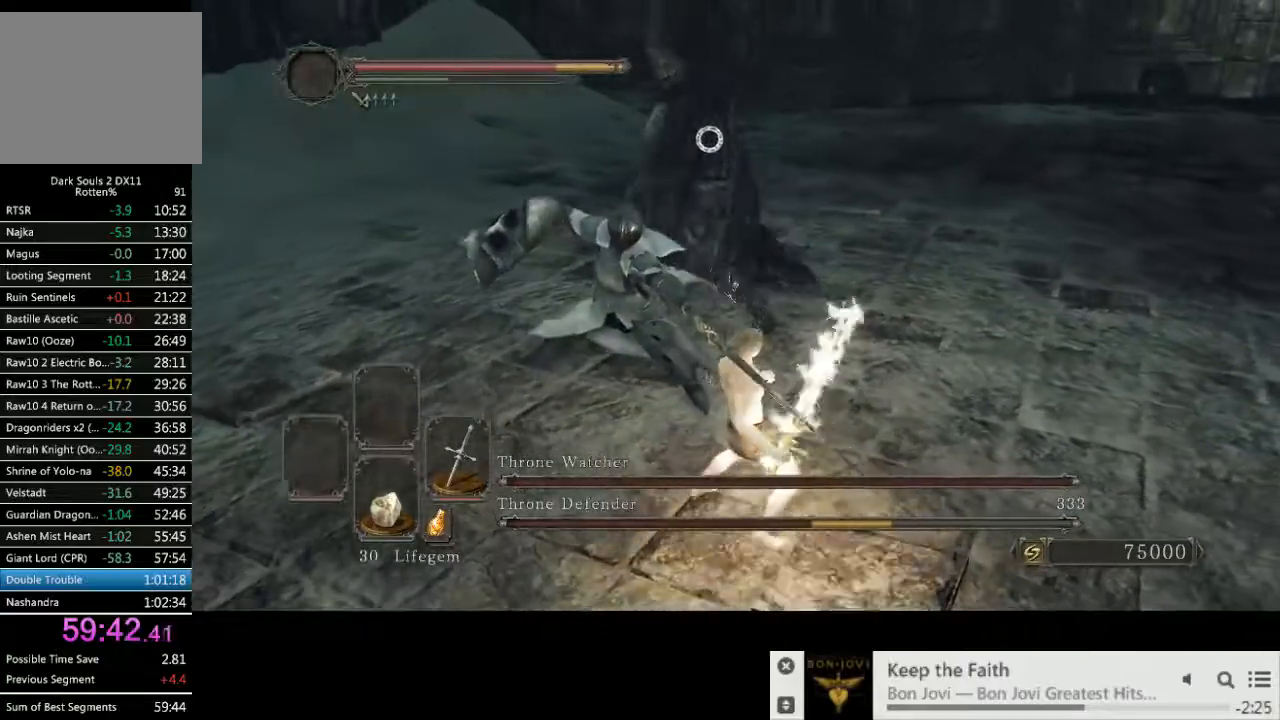
{"buttons": ["CIRCLE"], "left_stick": "up-right", "right_stick": "center", "events": [[450, "left_stick", "up-right"], [467, "CIRCLE", "down"]]}
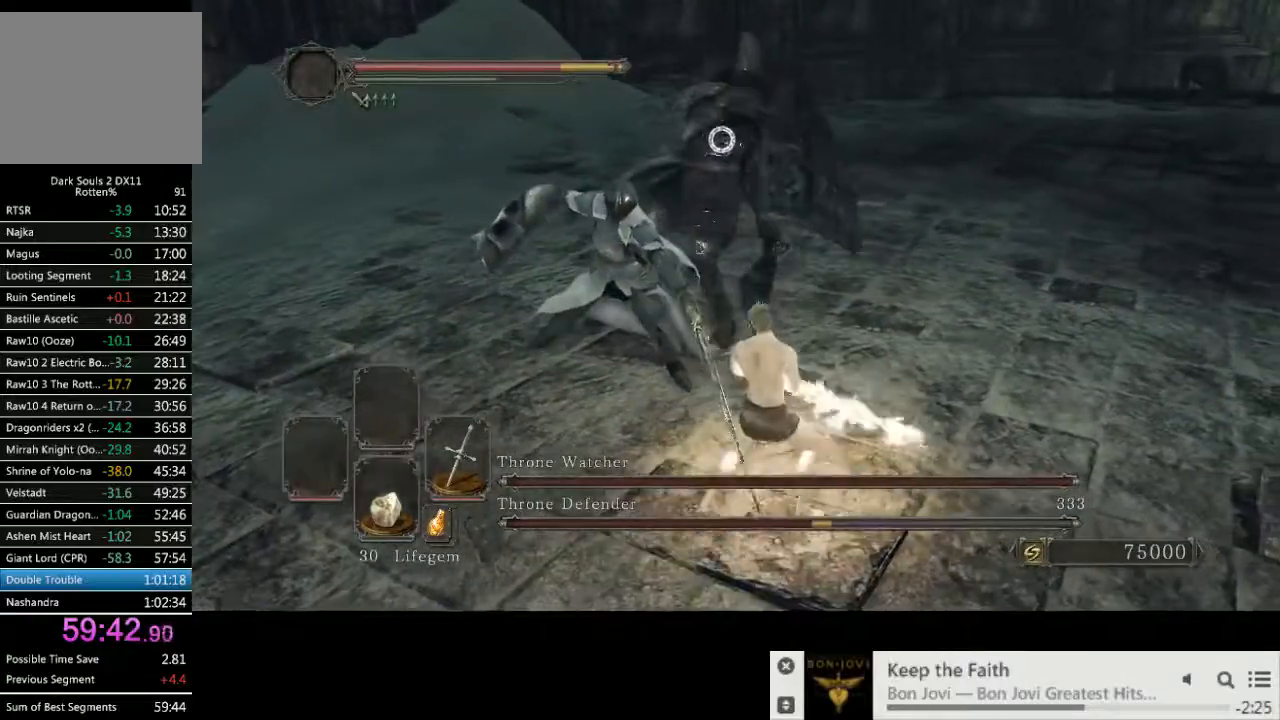
{"buttons": [], "left_stick": "up-right", "right_stick": "center", "events": [[133, "CIRCLE", "up"]]}
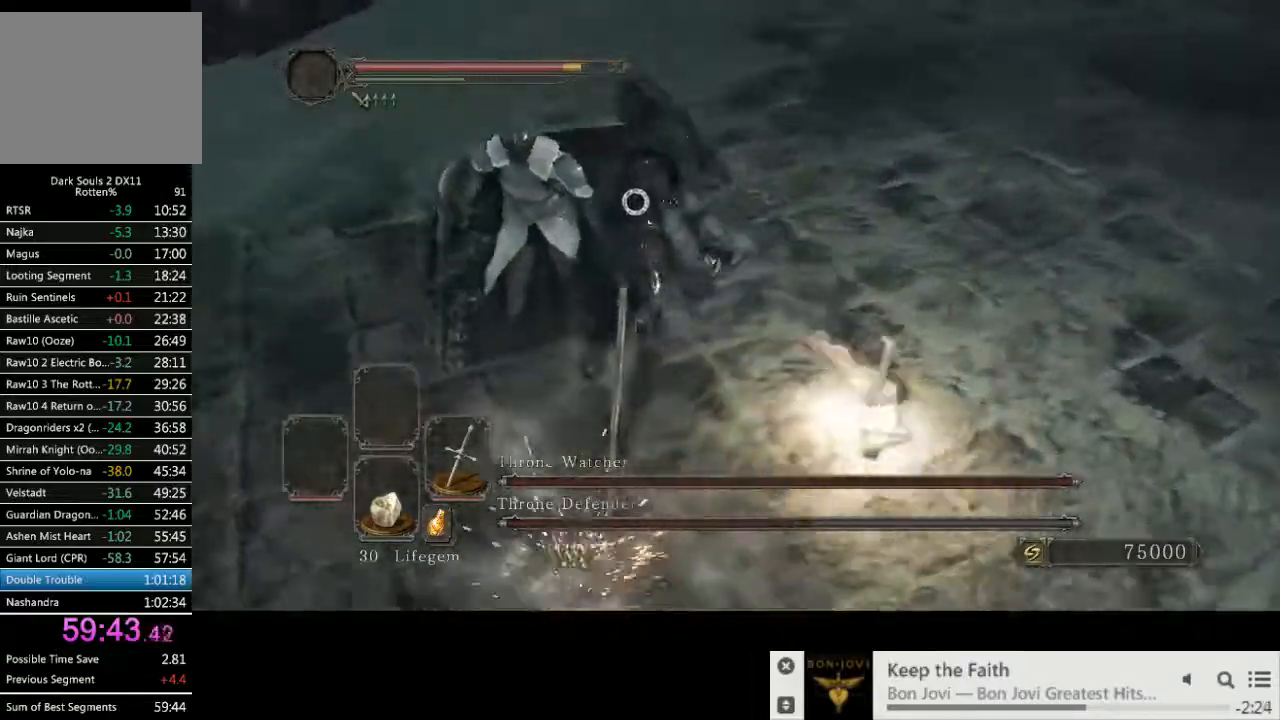
{"buttons": [], "left_stick": "up", "right_stick": "center", "events": [[33, "left_stick", "up-left"], [233, "left_stick", "up"]]}
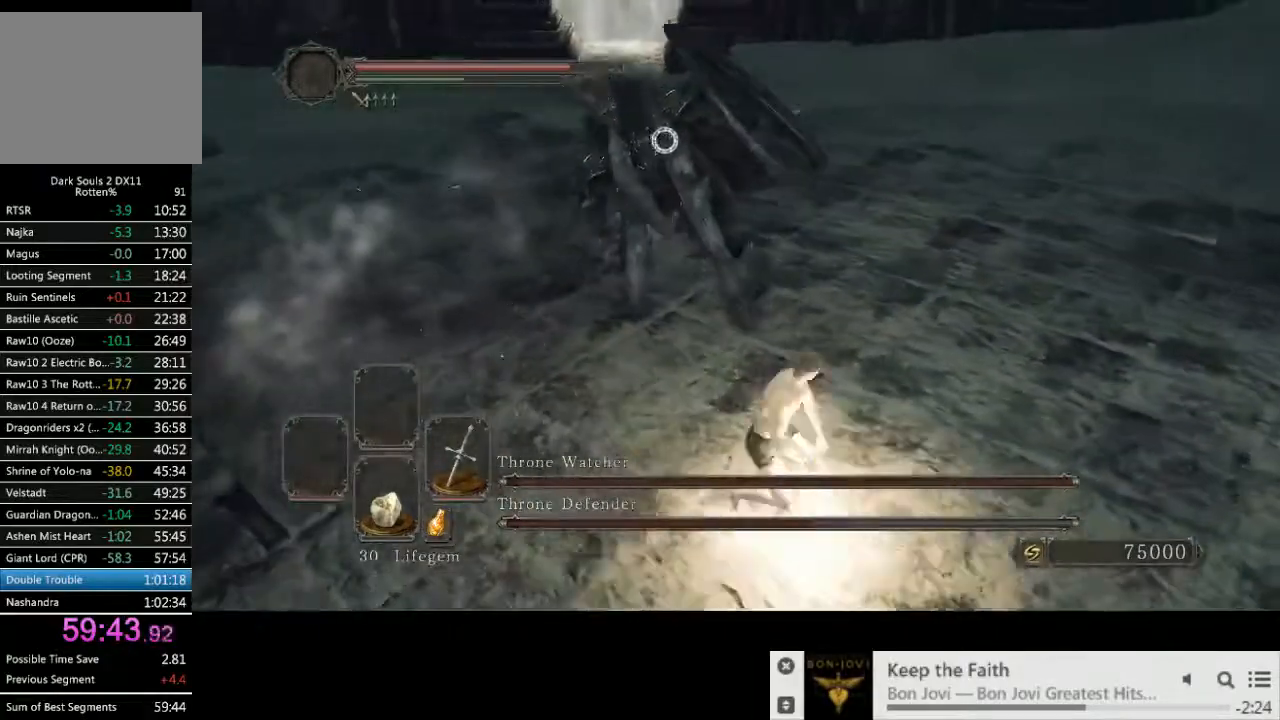
{"buttons": ["R1"], "left_stick": "up", "right_stick": "center", "events": [[417, "R1", "down"]]}
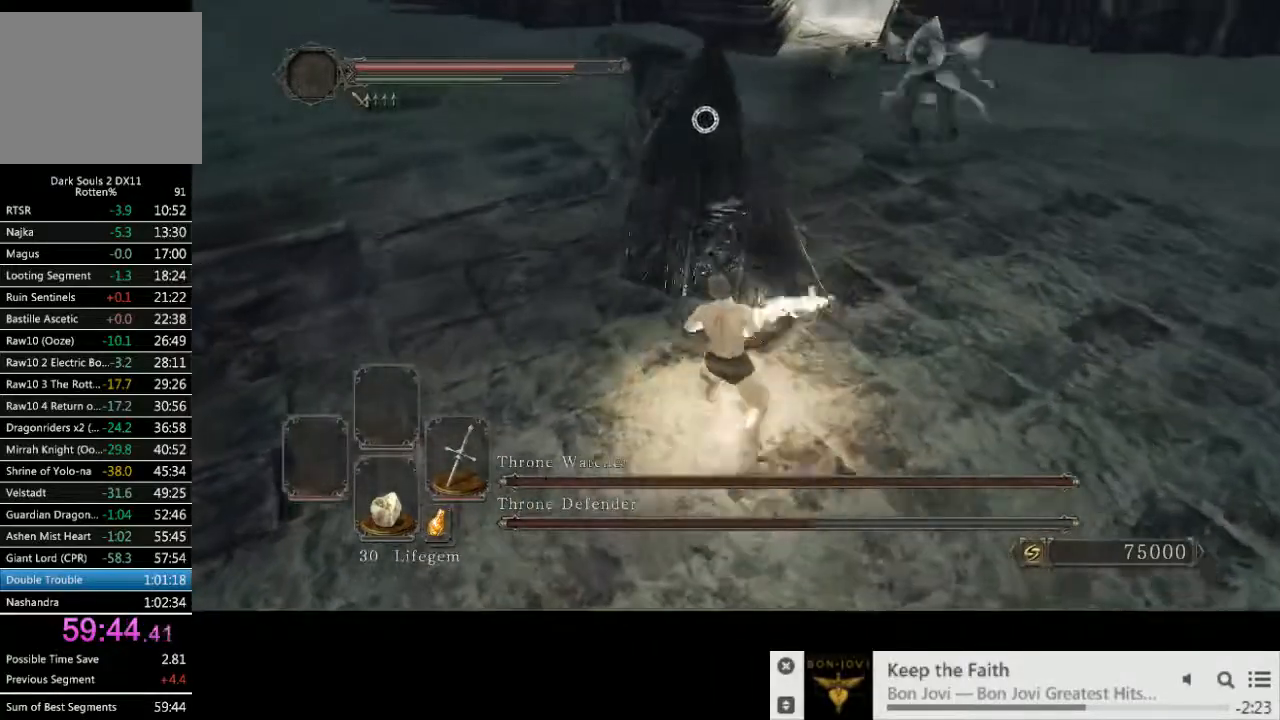
{"buttons": ["R1"], "left_stick": "up-left", "right_stick": "center", "events": [[17, "R1", "up"], [367, "left_stick", "up-left"], [450, "R1", "down"]]}
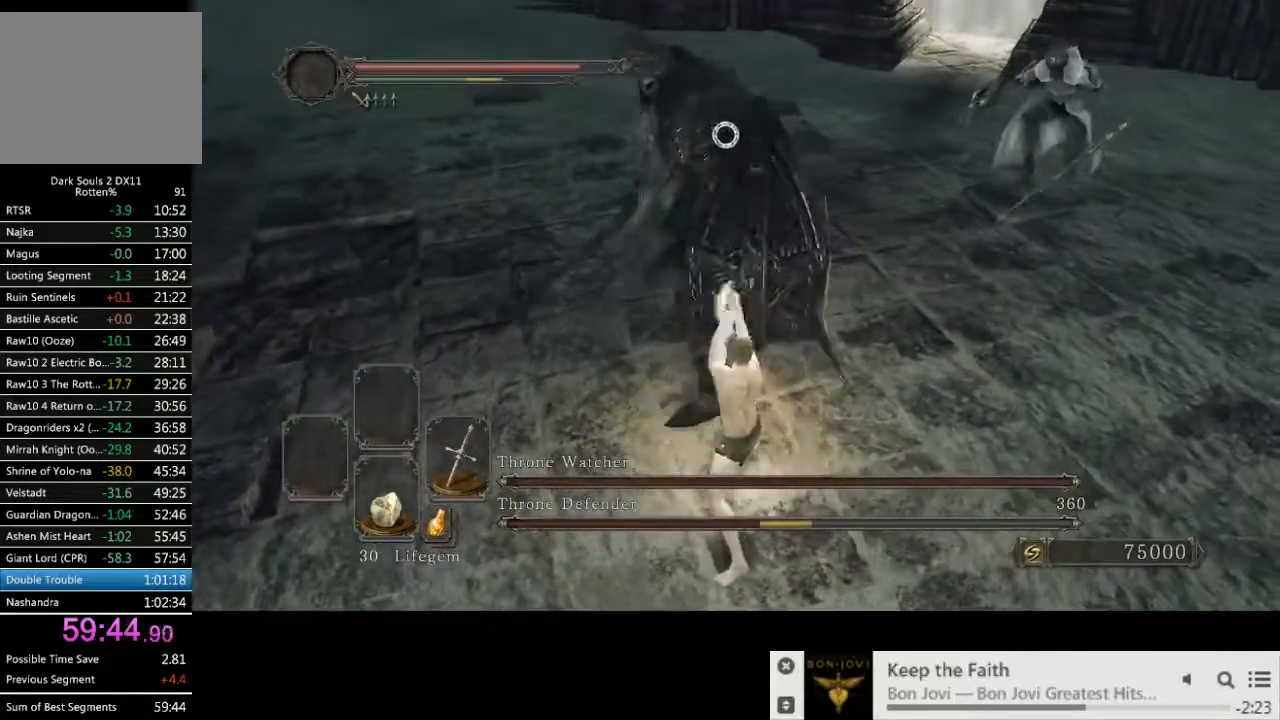
{"buttons": [], "left_stick": "up", "right_stick": "center", "events": [[50, "R1", "up"], [317, "left_stick", "up"]]}
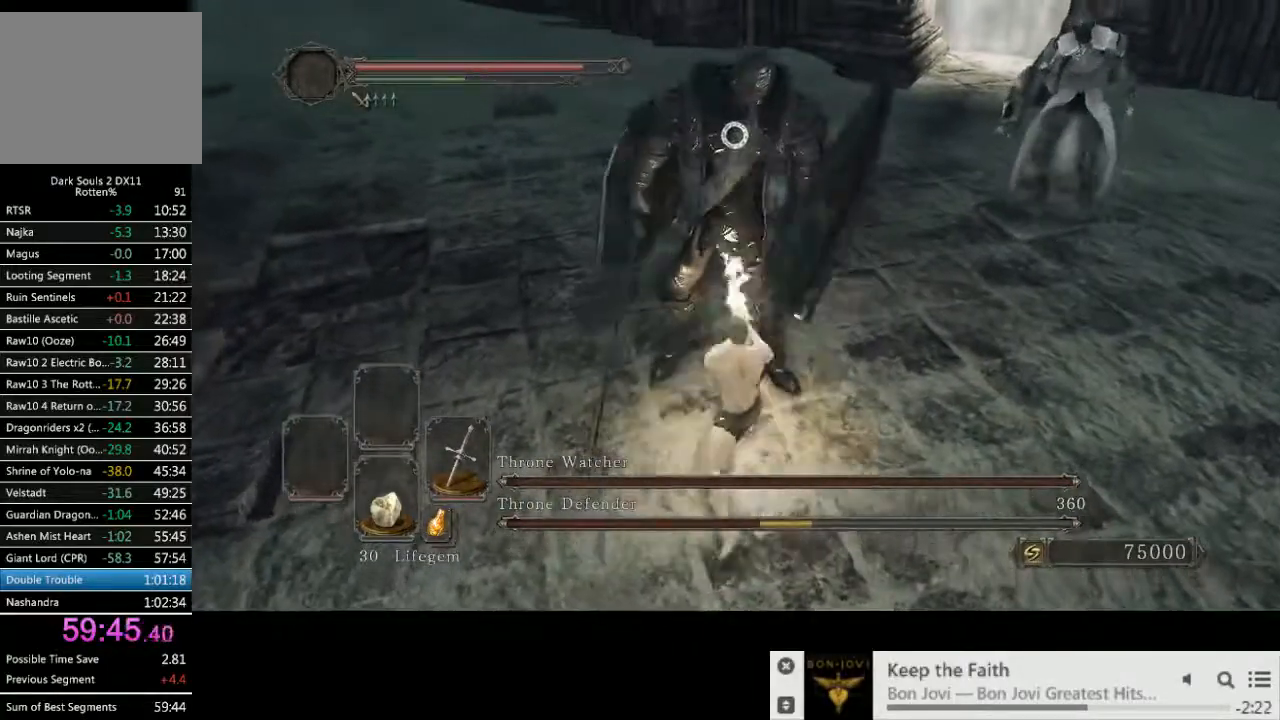
{"buttons": [], "left_stick": "up-left", "right_stick": "center", "events": [[100, "R1", "down"], [200, "R1", "up"], [500, "left_stick", "up-left"]]}
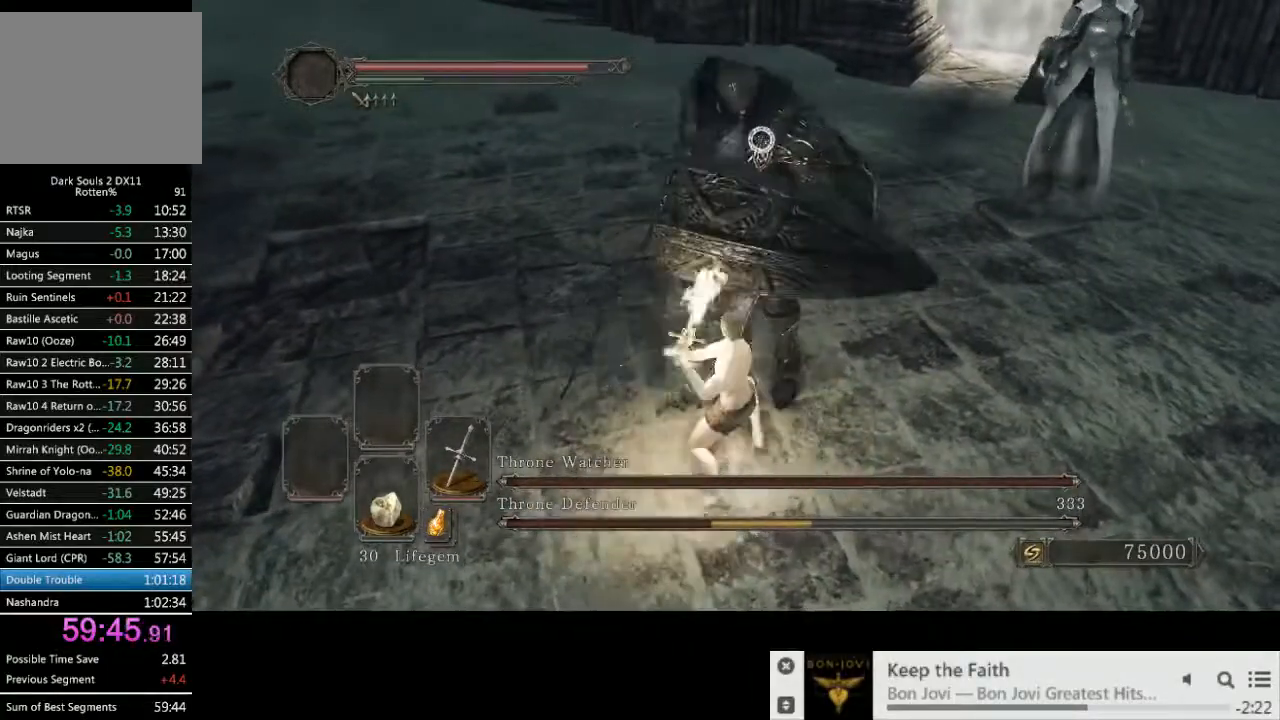
{"buttons": [], "left_stick": "down", "right_stick": "center", "events": [[300, "left_stick", "down"]]}
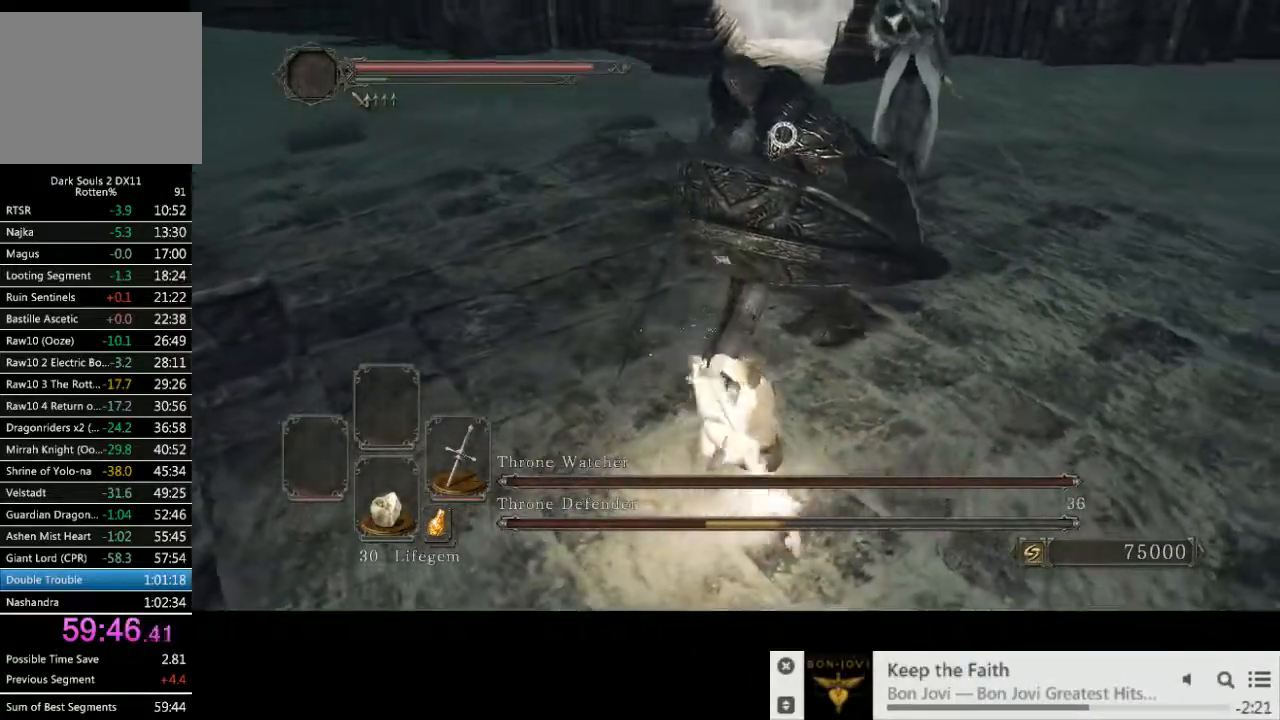
{"buttons": [], "left_stick": "up-left", "right_stick": "center", "events": [[150, "left_stick", "down-left"], [417, "left_stick", "up-left"]]}
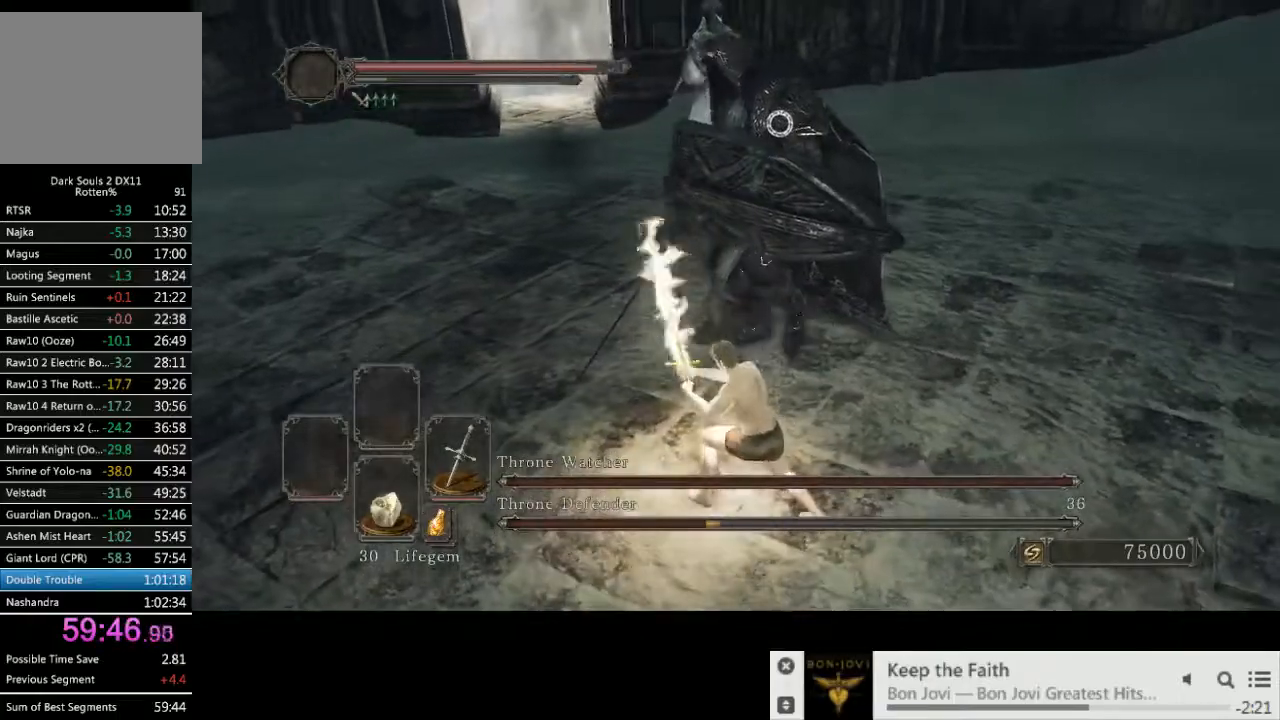
{"buttons": [], "left_stick": "up-left", "right_stick": "center", "events": []}
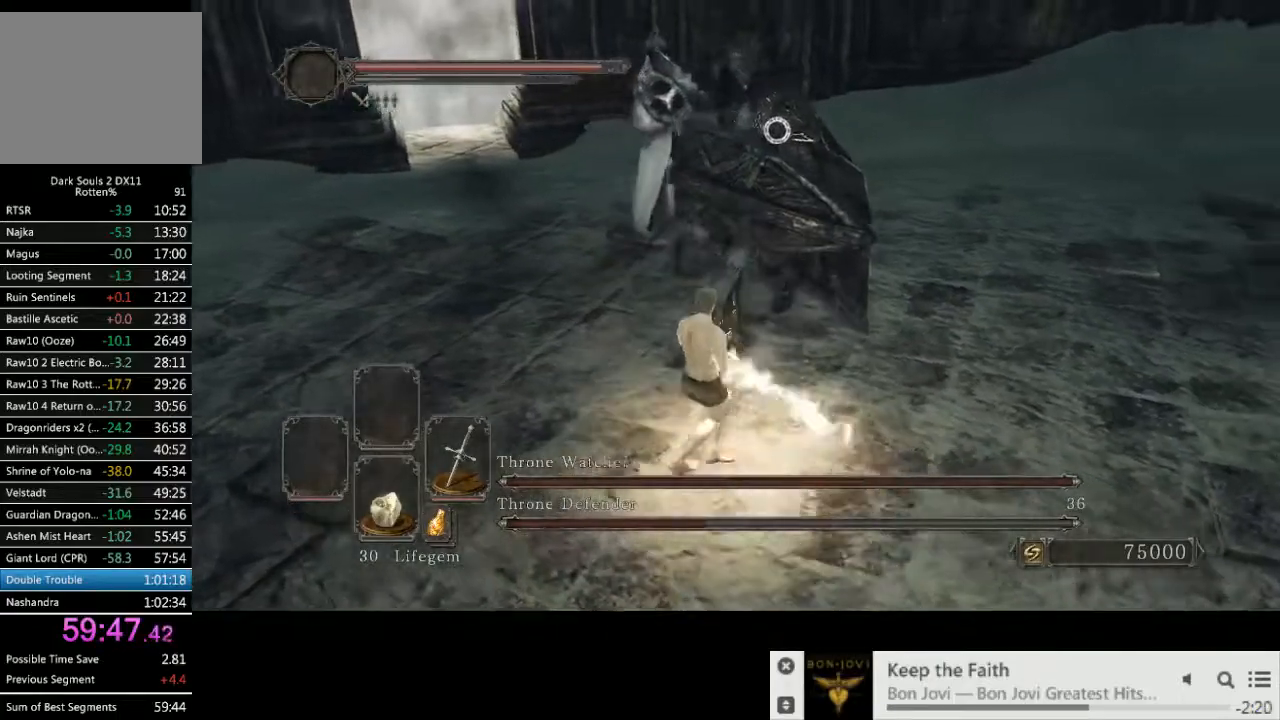
{"buttons": [], "left_stick": "up-left", "right_stick": "center", "events": []}
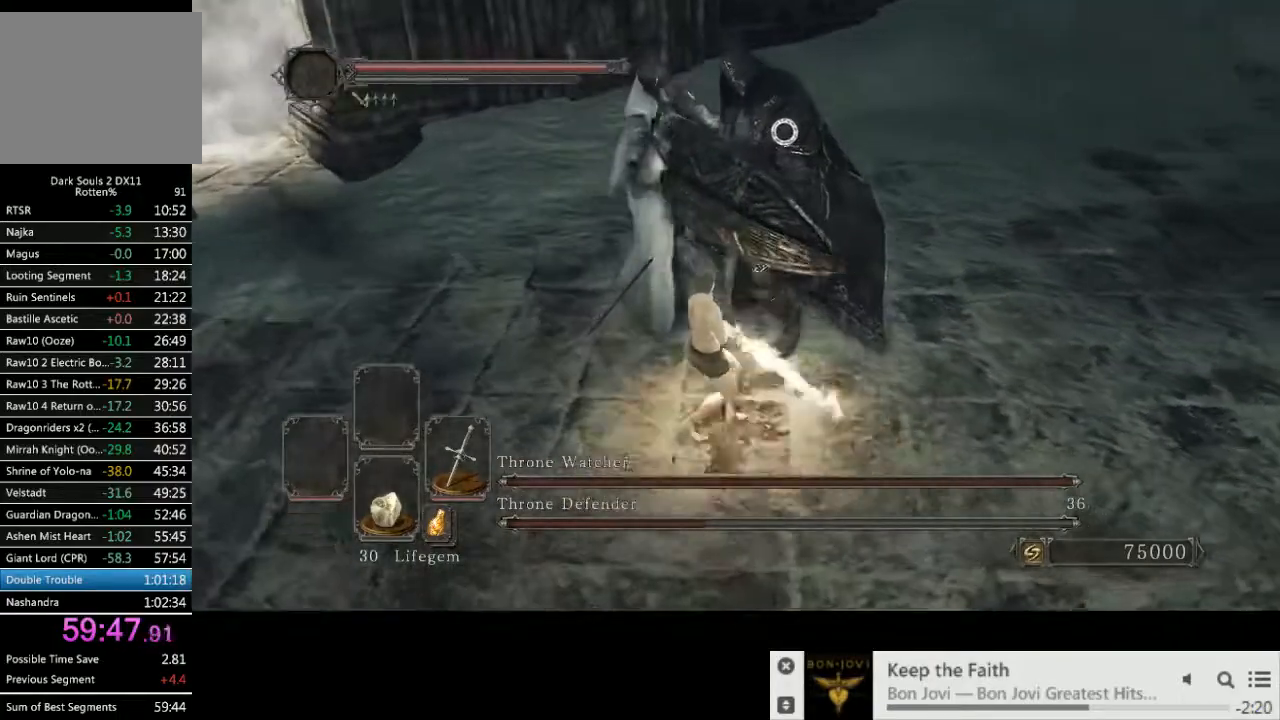
{"buttons": ["R1"], "left_stick": "up-left", "right_stick": "center", "events": [[500, "R1", "down"]]}
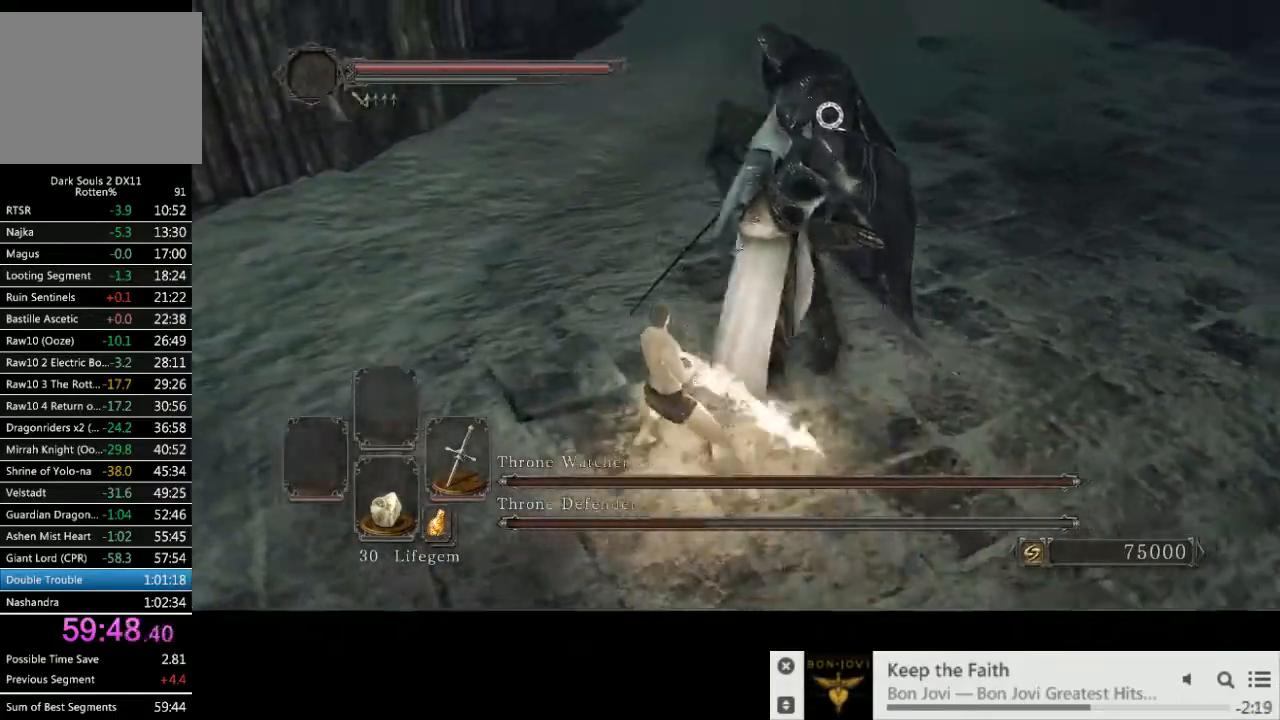
{"buttons": [], "left_stick": "up-right", "right_stick": "center", "events": [[100, "R1", "up"], [367, "left_stick", "up-right"]]}